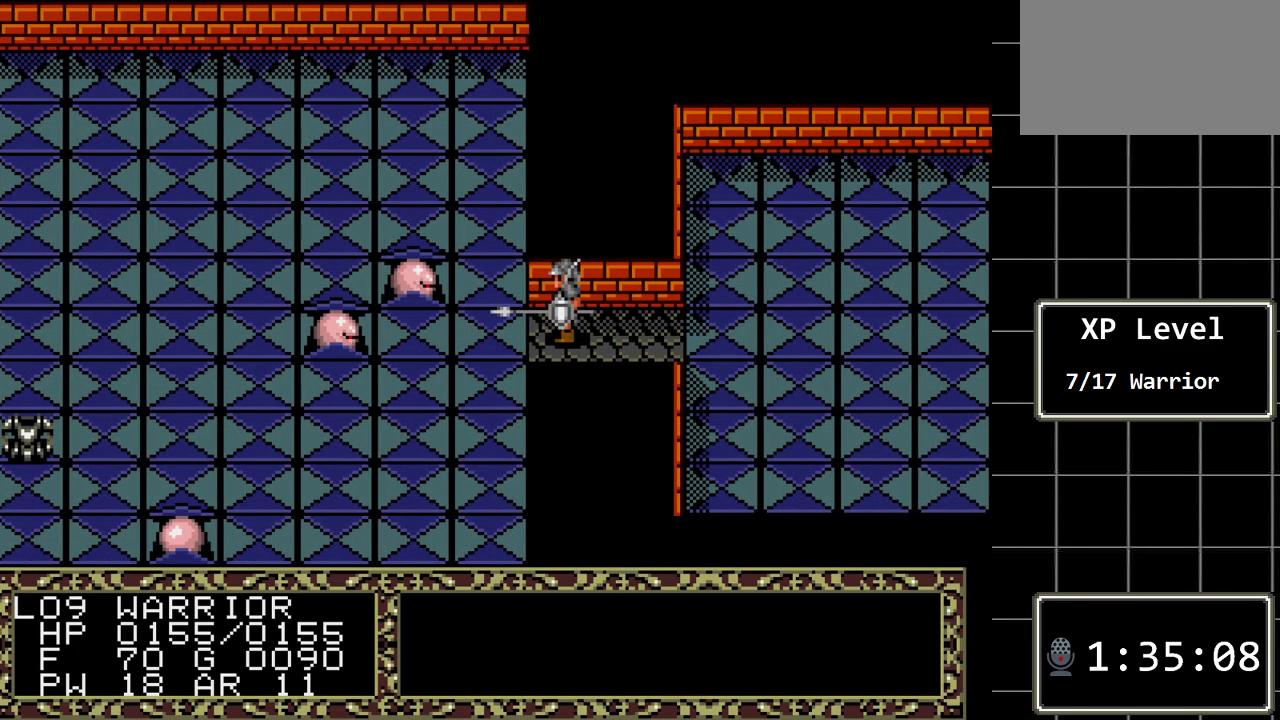
Gameplay with a controller (Xbox layout); each line is a JSON object with the inputs held at the frame after it. "events" lists button and stick changes between this image and that frame as [ms after this image, input, new state], when the widget could be followed in between. Not read: L1 L2 L3 R1 R2 R3.
{"buttons": [], "events": [[67, "DPAD_RIGHT", "down"], [450, "DPAD_RIGHT", "up"]]}
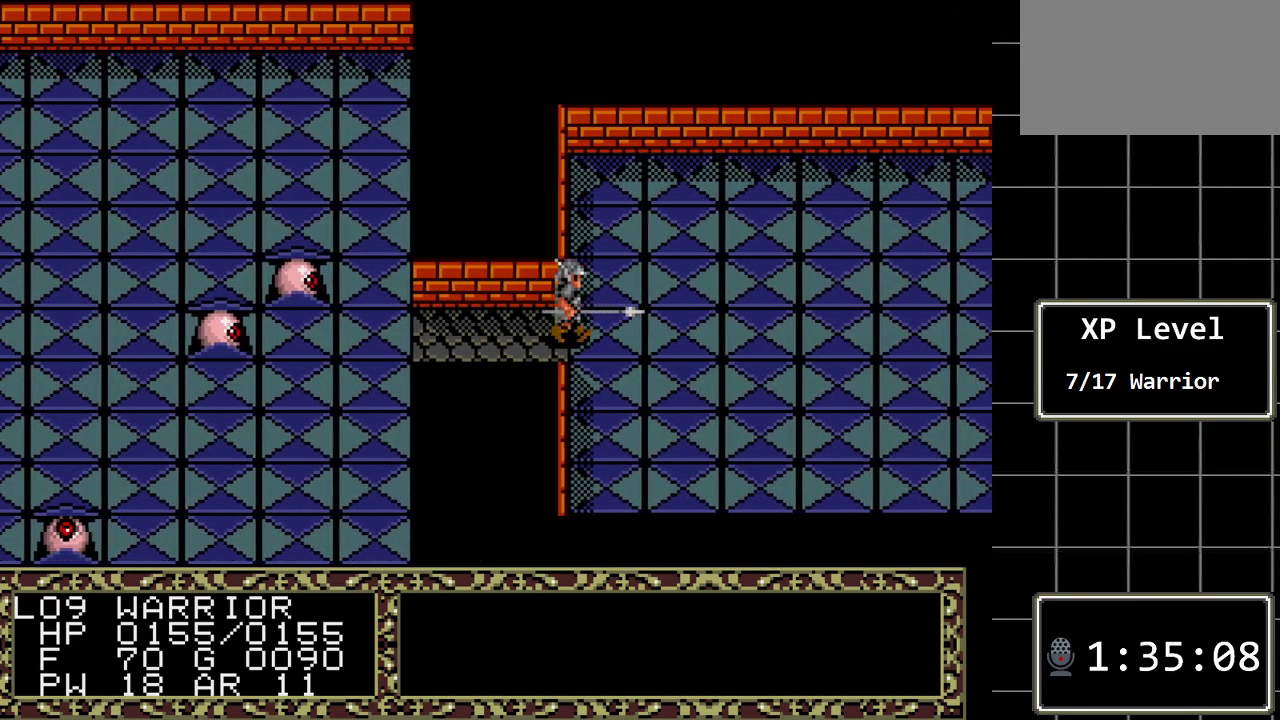
{"buttons": [], "events": [[267, "DPAD_UP", "down"], [417, "DPAD_UP", "up"]]}
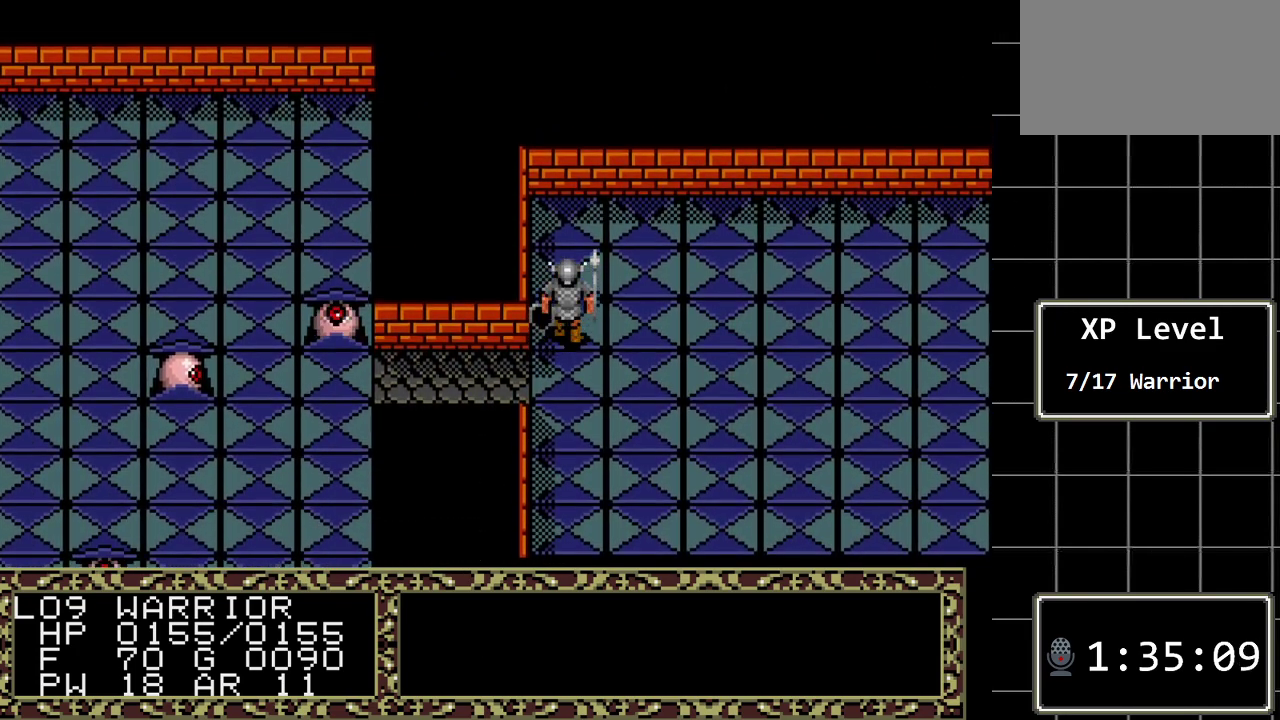
{"buttons": [], "events": [[117, "A", "down"], [333, "A", "up"]]}
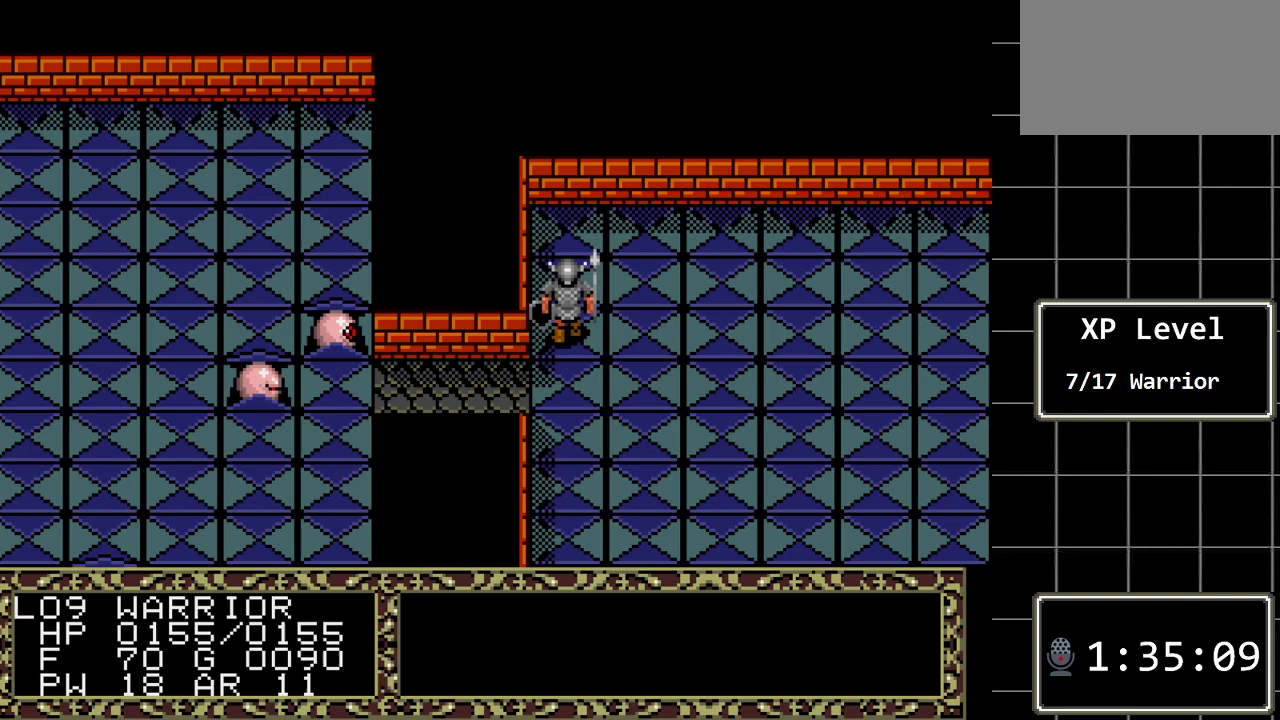
{"buttons": ["A"], "events": [[133, "A", "down"], [317, "A", "up"], [483, "A", "down"]]}
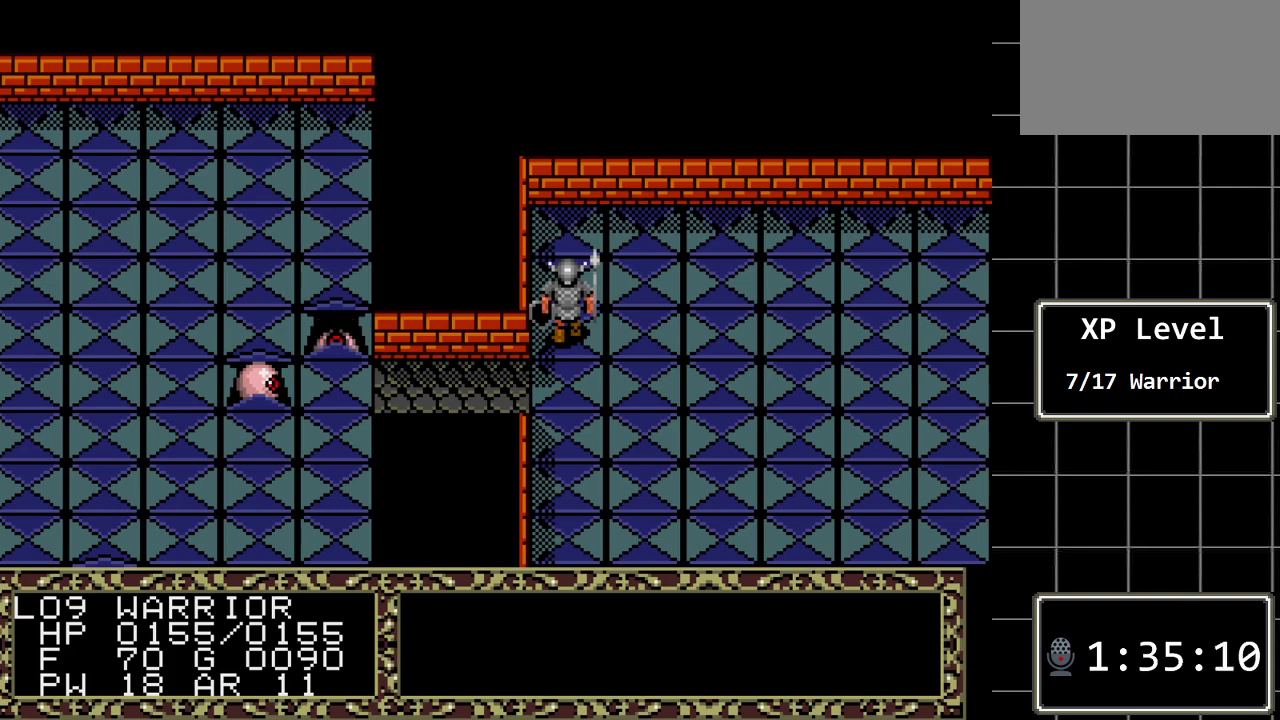
{"buttons": [], "events": [[133, "A", "up"], [300, "A", "down"], [483, "A", "up"]]}
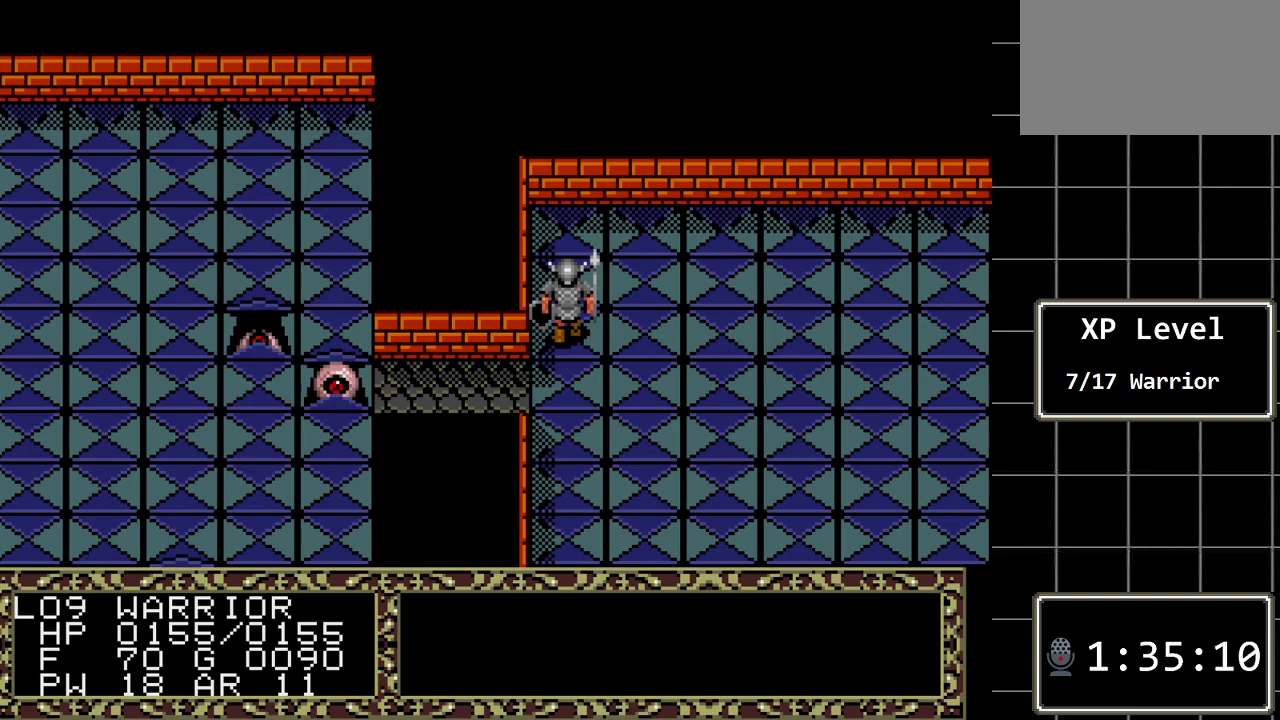
{"buttons": ["A"], "events": [[467, "A", "down"]]}
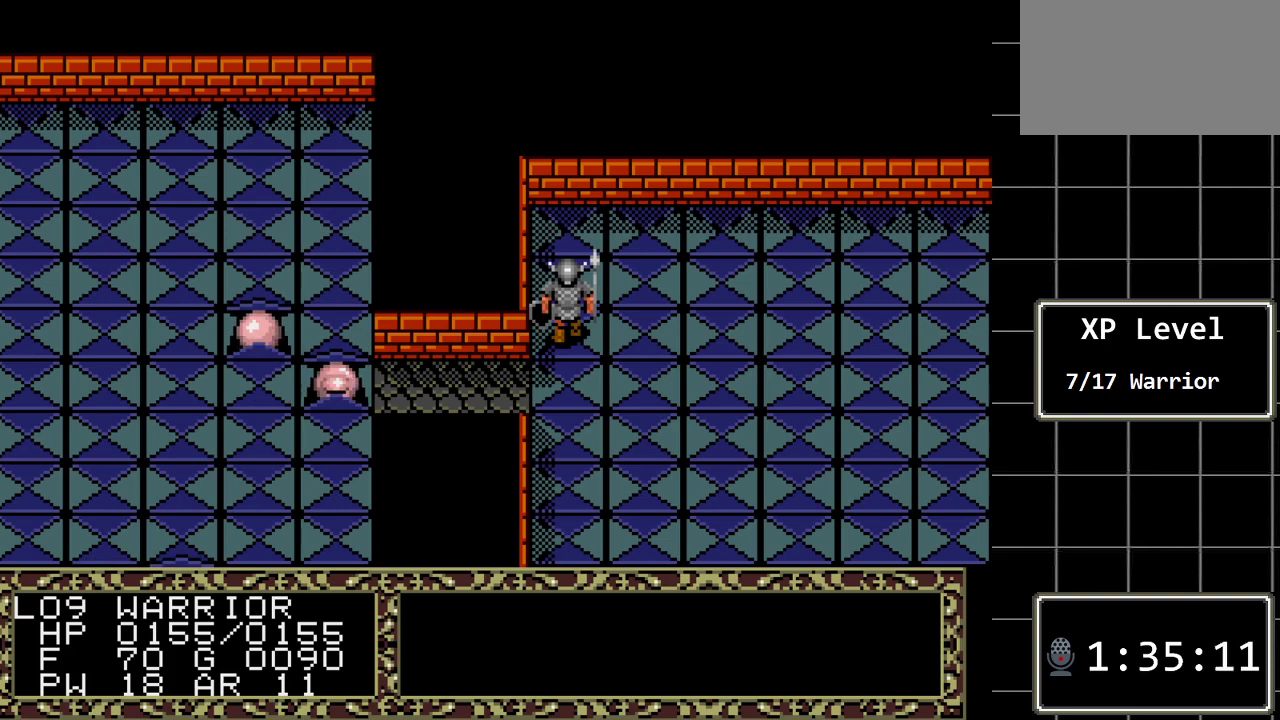
{"buttons": ["A"], "events": [[167, "A", "up"], [450, "A", "down"]]}
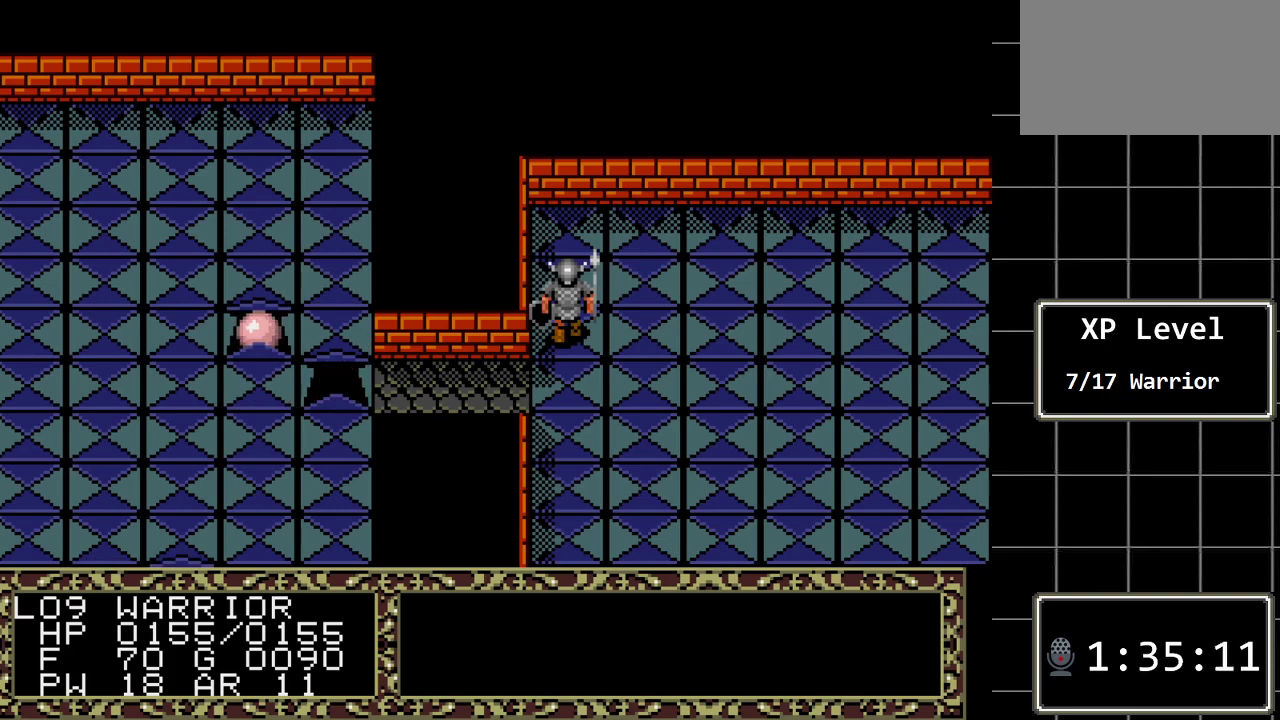
{"buttons": [], "events": [[117, "A", "up"]]}
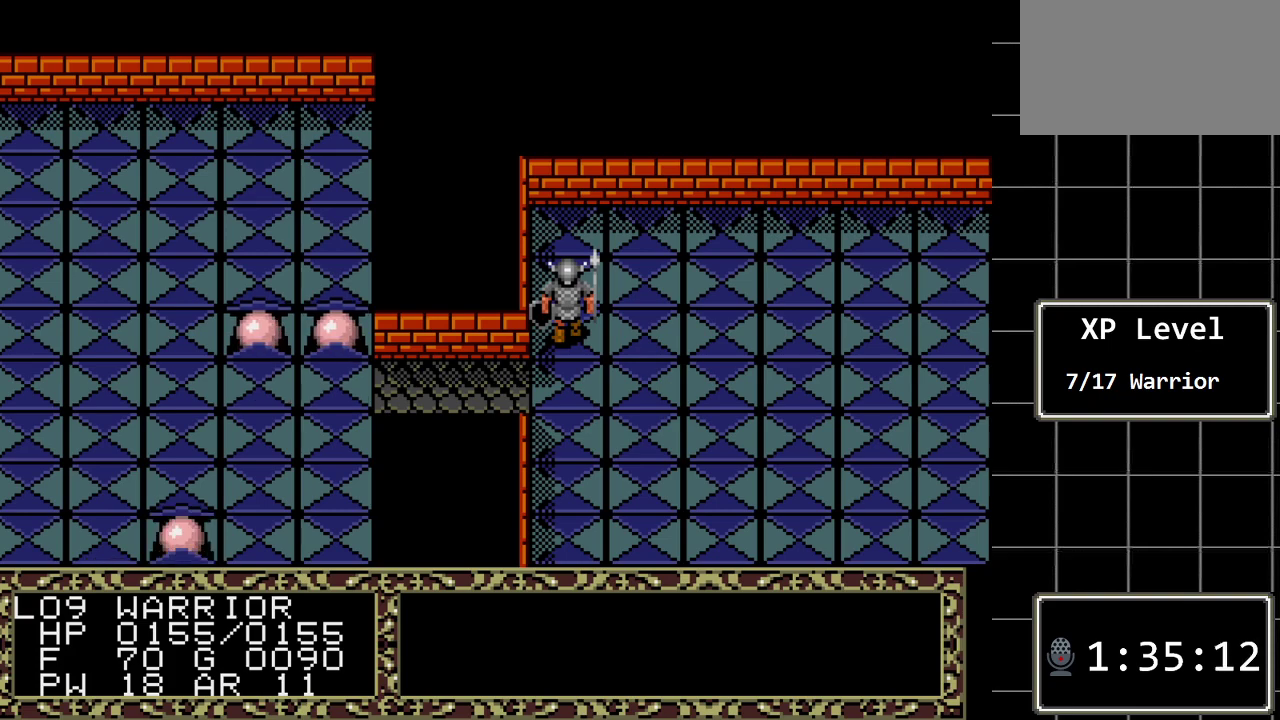
{"buttons": [], "events": [[117, "A", "down"], [283, "A", "up"], [350, "DPAD_DOWN", "down"], [467, "DPAD_DOWN", "up"]]}
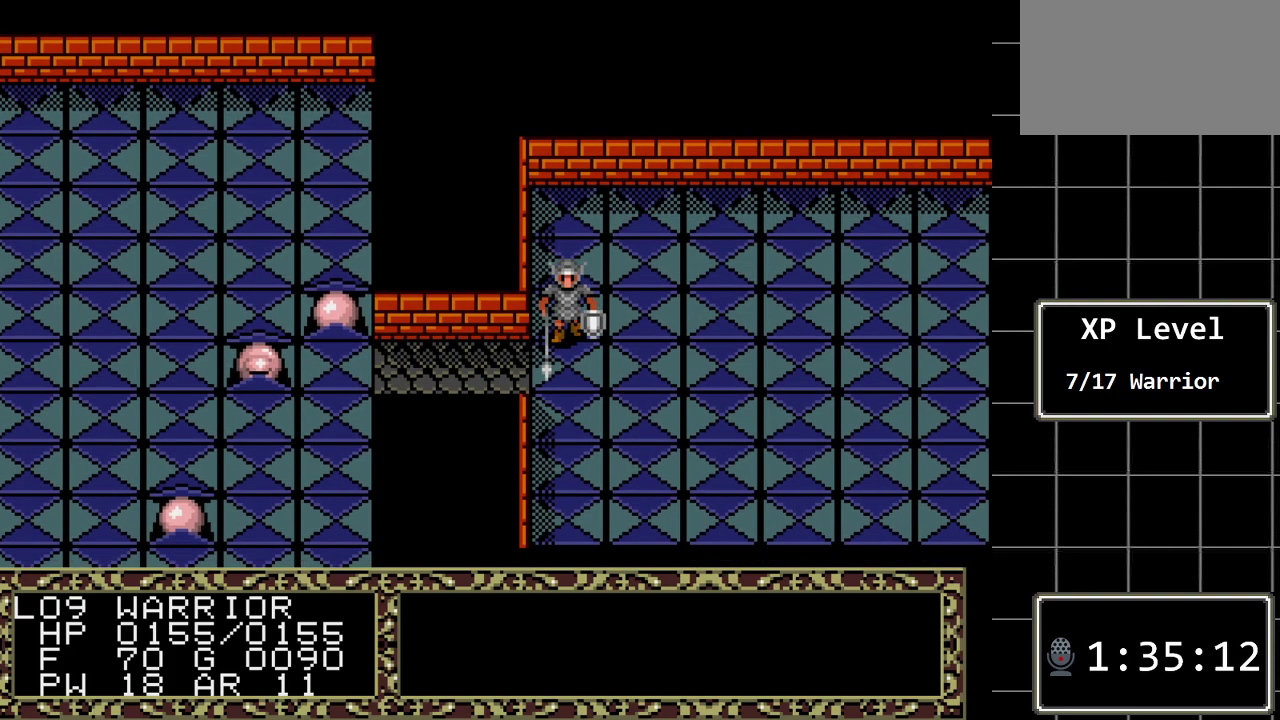
{"buttons": [], "events": []}
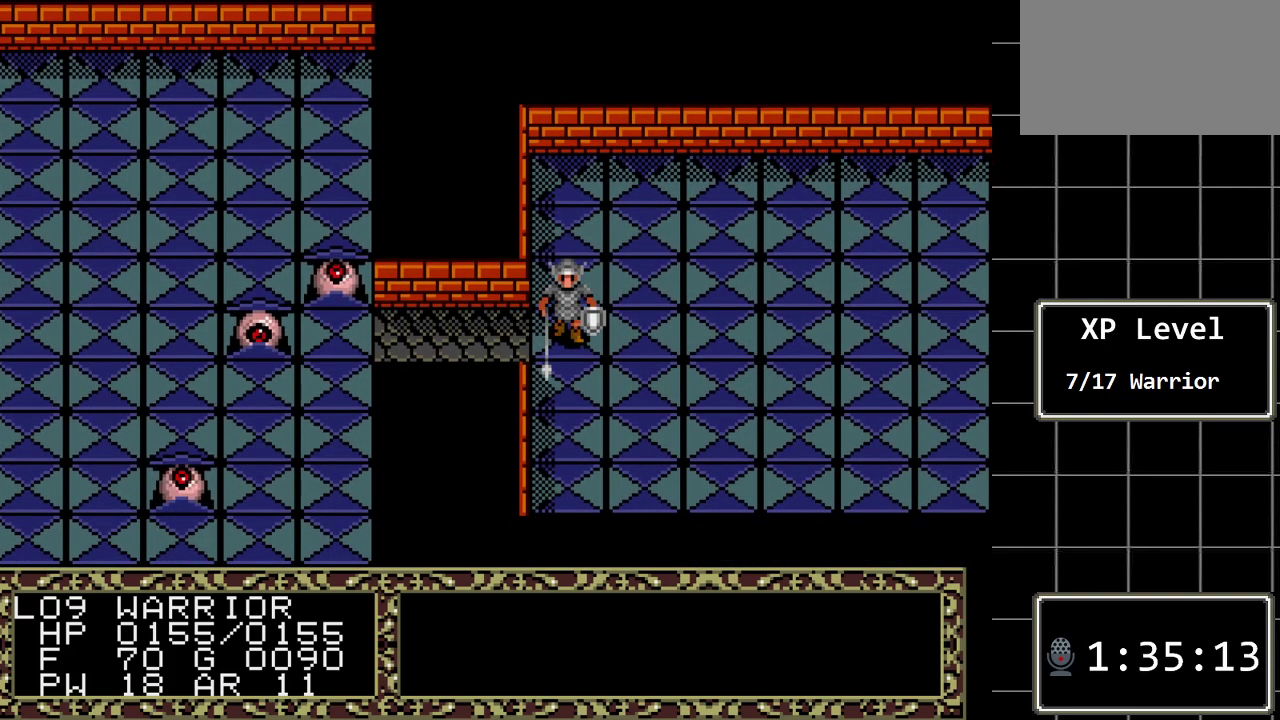
{"buttons": [], "events": [[50, "A", "down"], [217, "A", "up"], [333, "DPAD_DOWN", "down"], [500, "DPAD_DOWN", "up"]]}
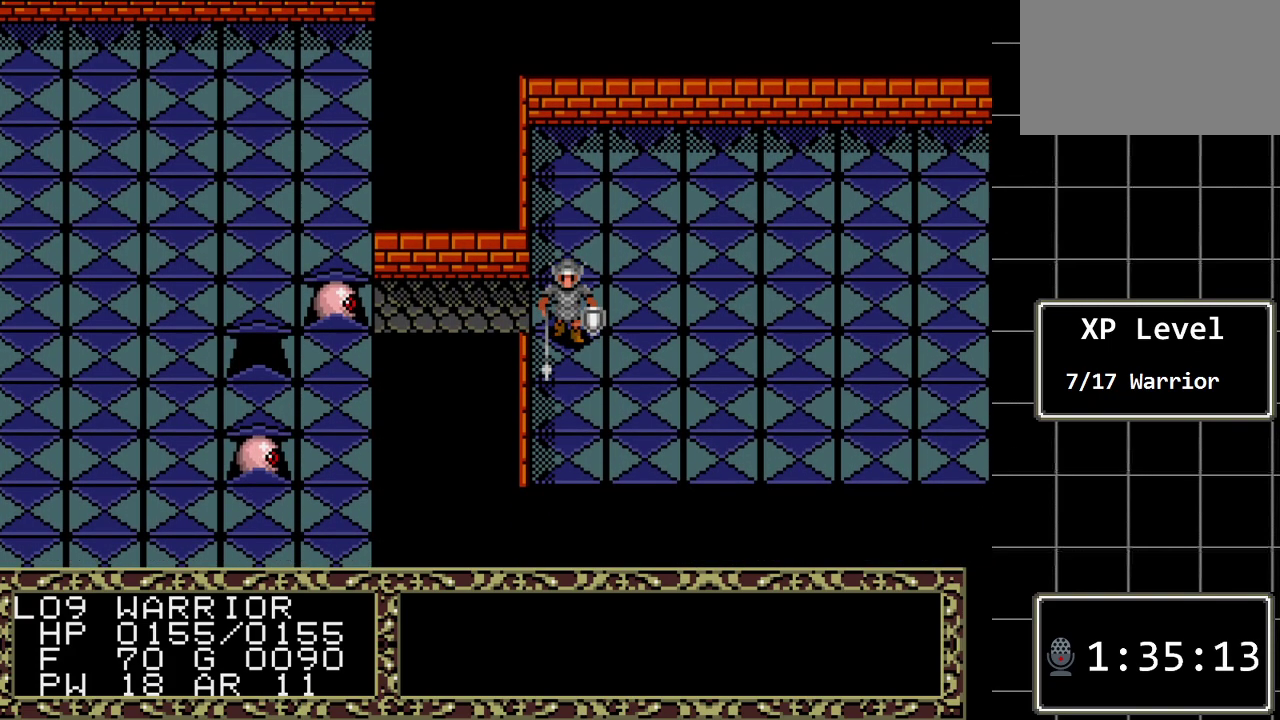
{"buttons": ["A"], "events": [[483, "A", "down"]]}
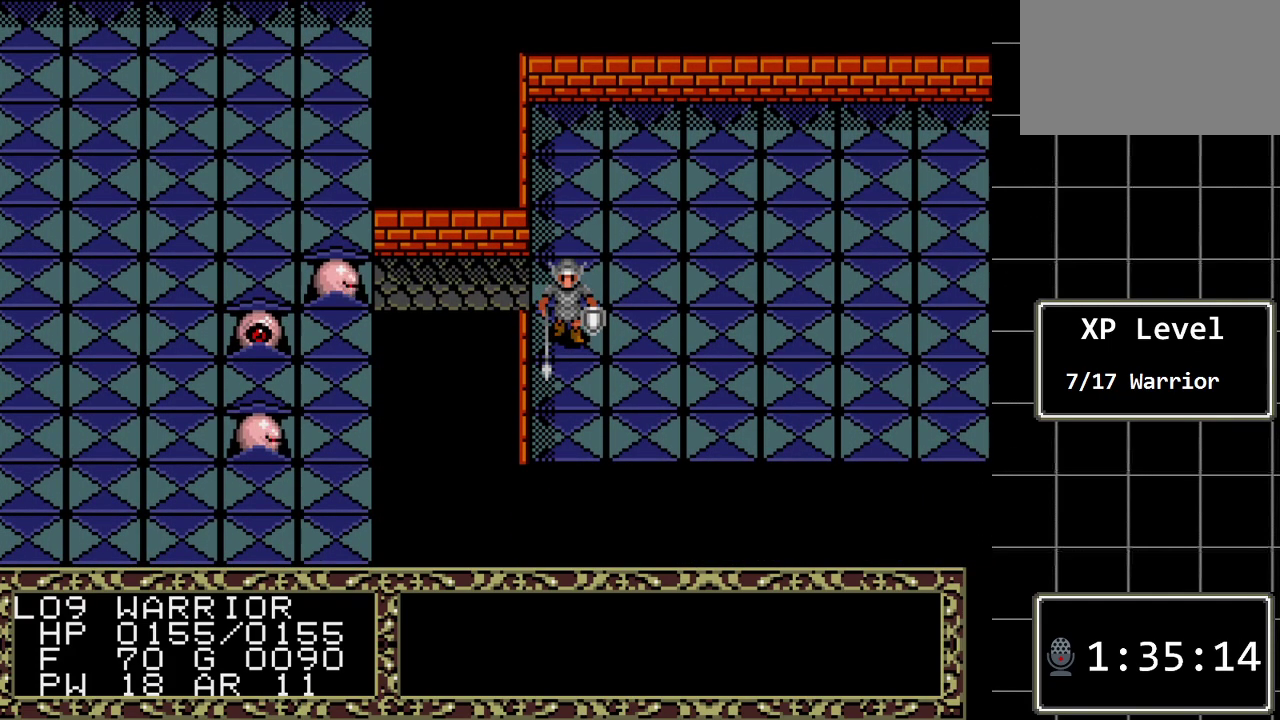
{"buttons": ["A"], "events": [[133, "A", "up"], [367, "A", "down"]]}
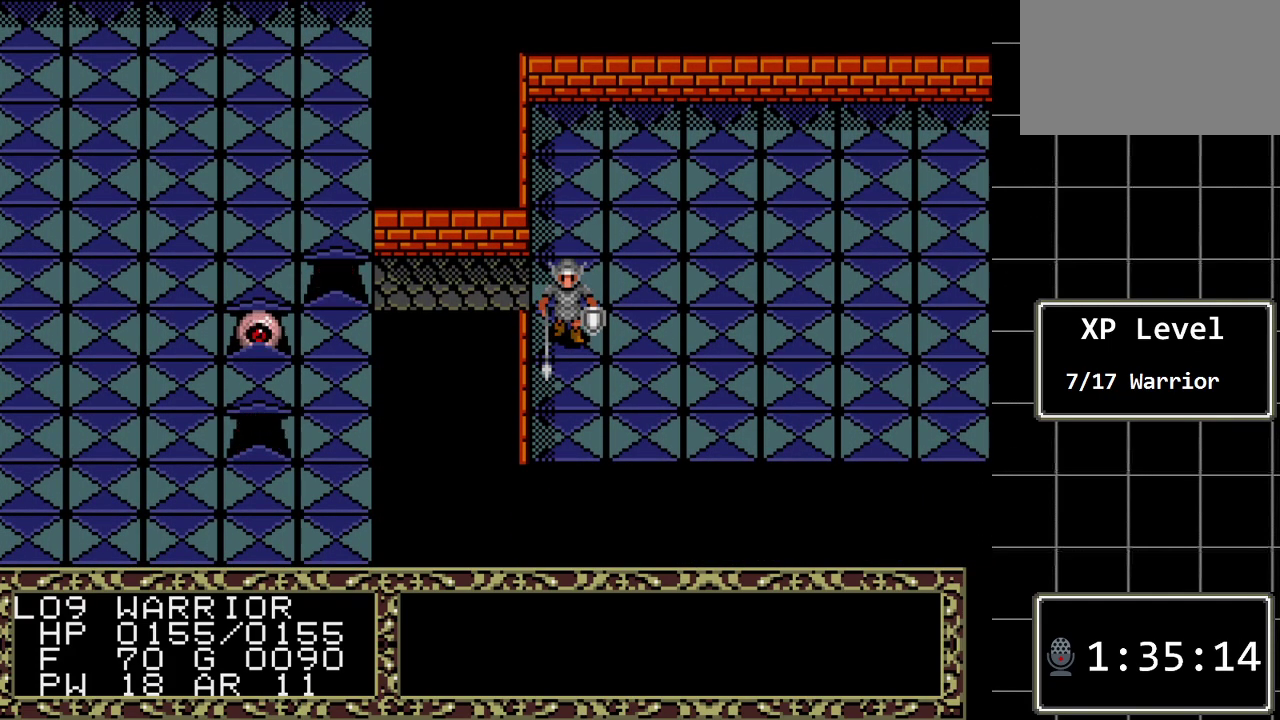
{"buttons": [], "events": [[17, "A", "up"], [350, "A", "down"], [467, "A", "up"]]}
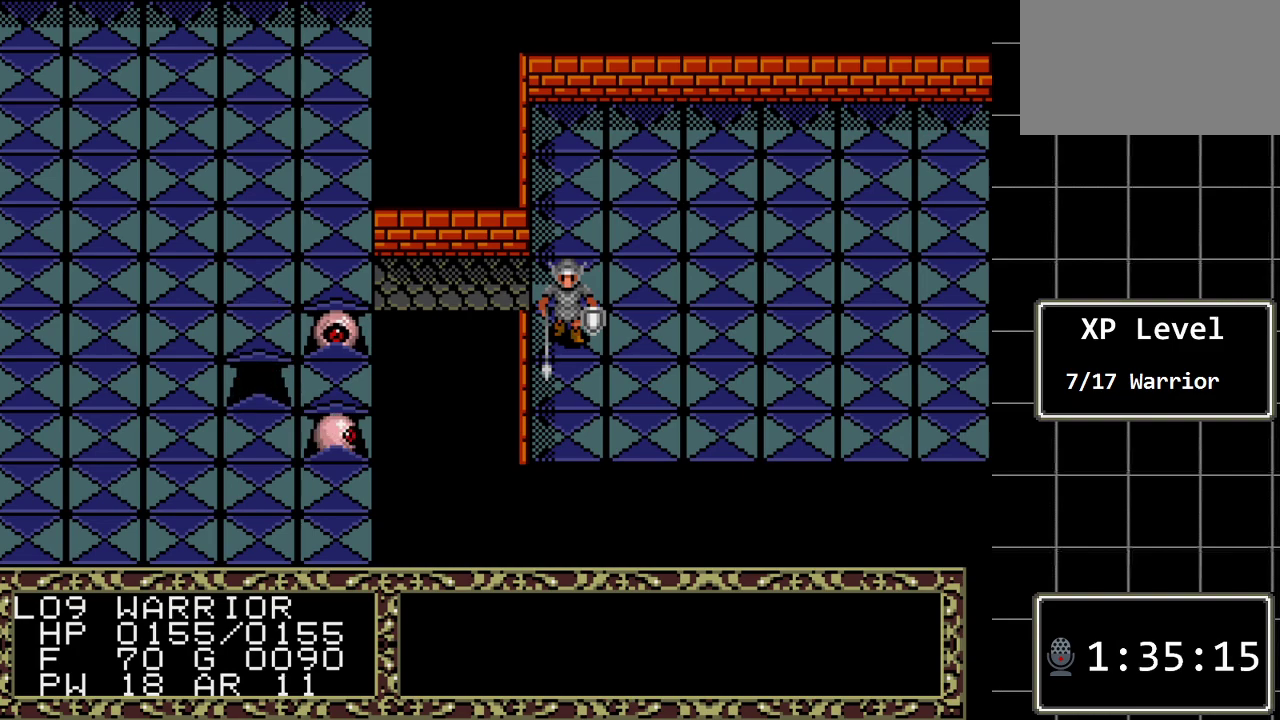
{"buttons": ["DPAD_UP"], "events": [[450, "DPAD_UP", "down"]]}
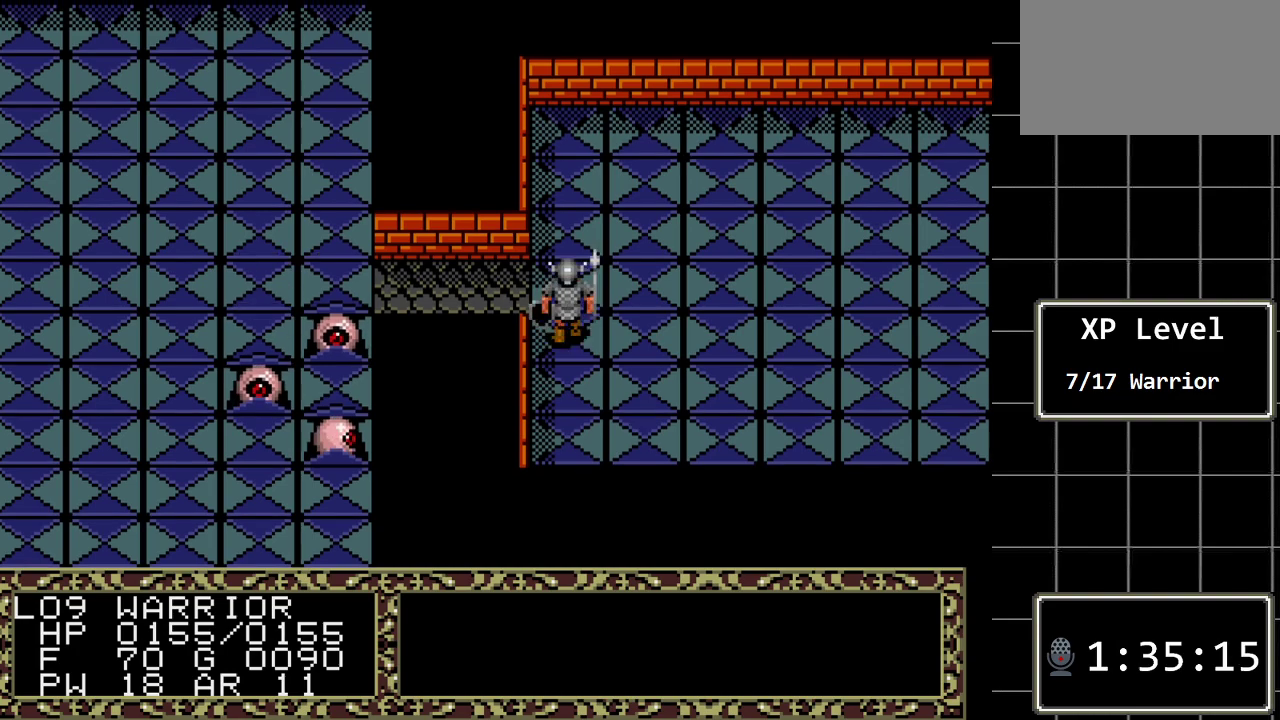
{"buttons": [], "events": [[150, "DPAD_UP", "up"], [333, "DPAD_UP", "down"], [500, "DPAD_UP", "up"]]}
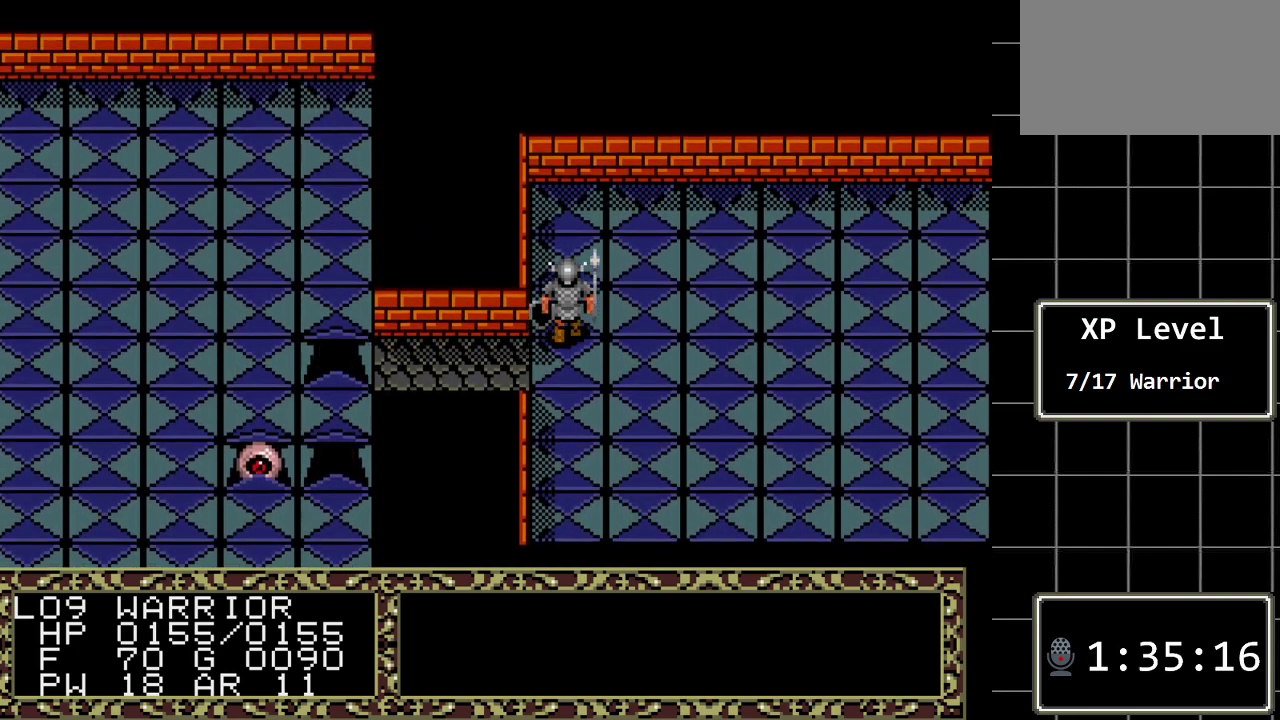
{"buttons": [], "events": [[317, "A", "down"], [467, "A", "up"]]}
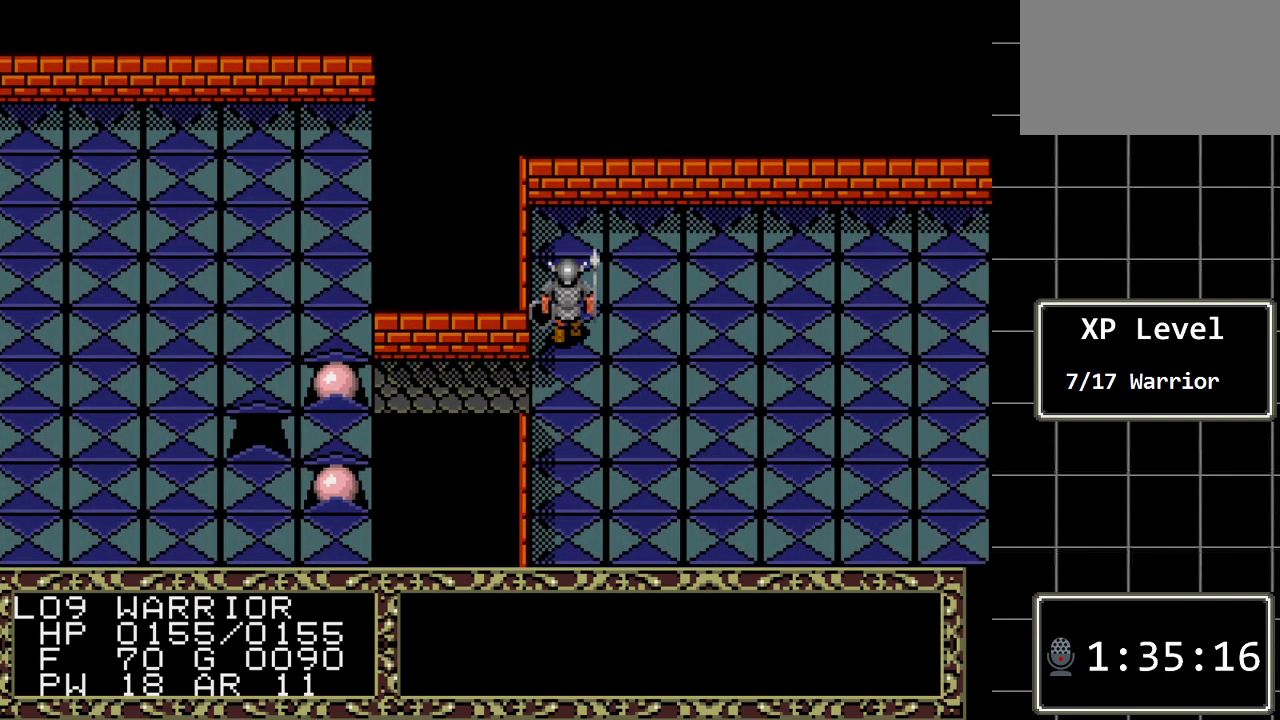
{"buttons": ["A"], "events": [[483, "A", "down"]]}
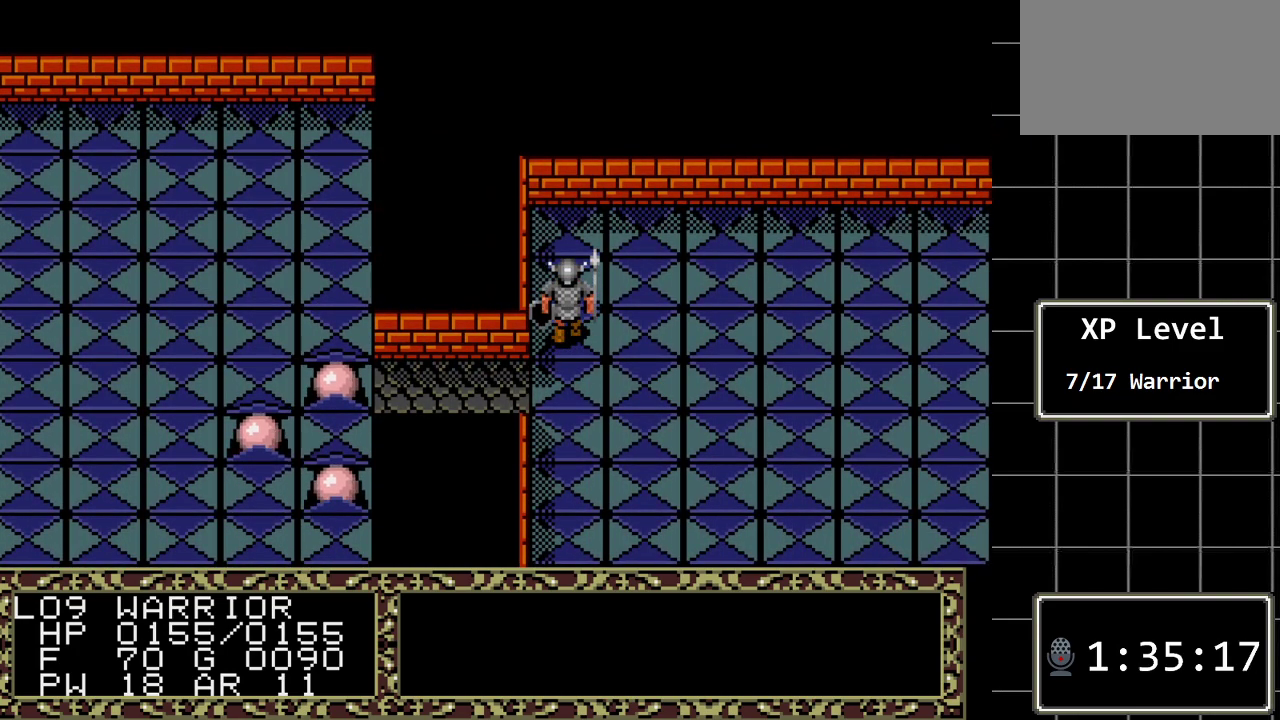
{"buttons": [], "events": [[117, "A", "up"]]}
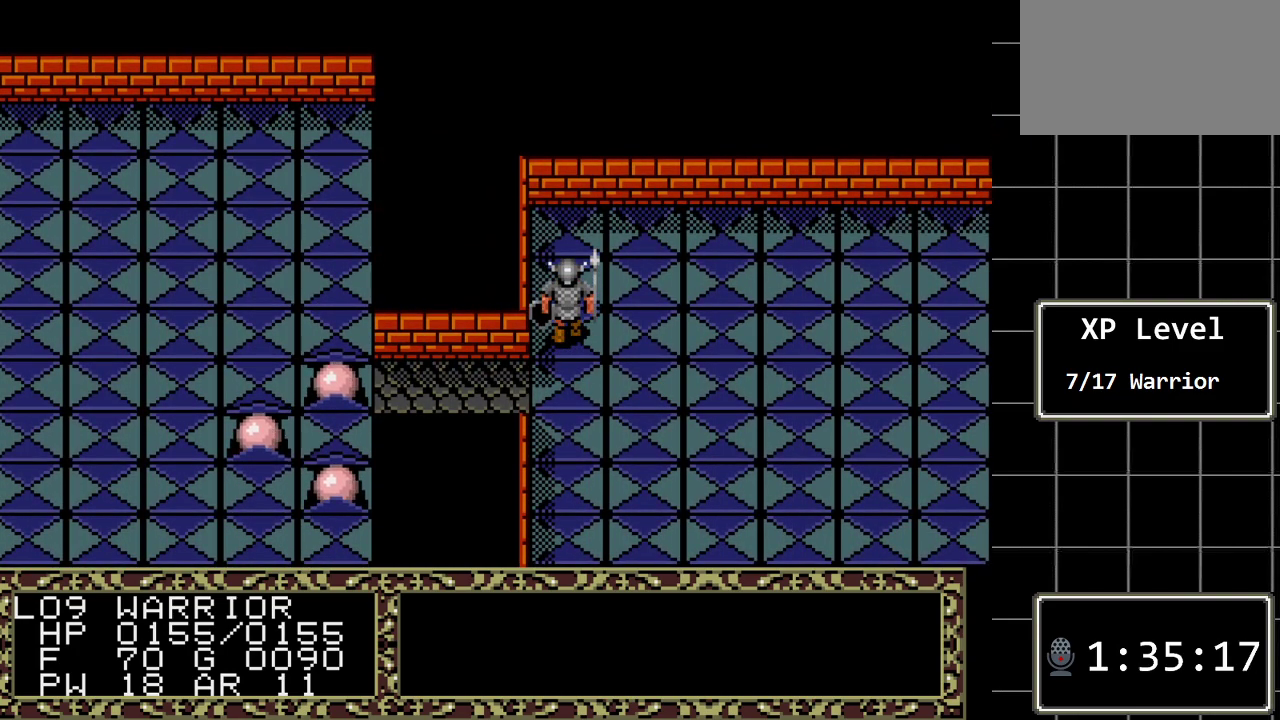
{"buttons": [], "events": [[33, "DPAD_DOWN", "down"], [183, "DPAD_DOWN", "up"]]}
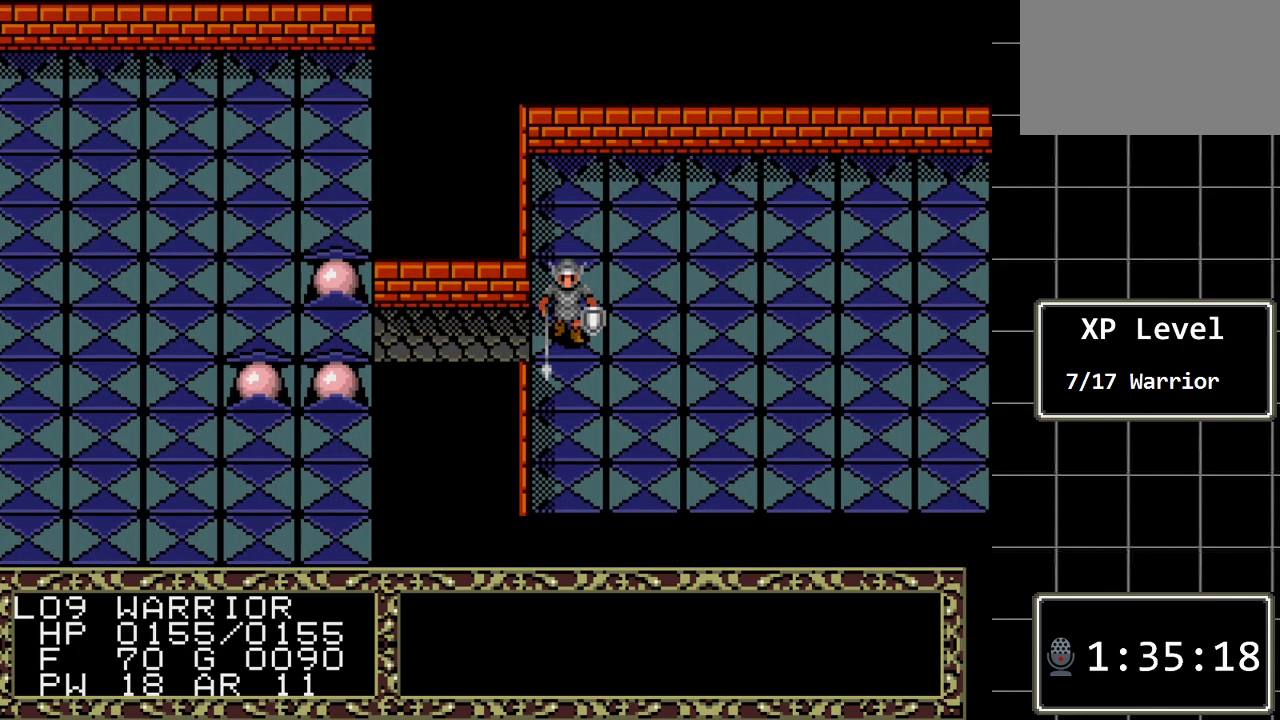
{"buttons": [], "events": []}
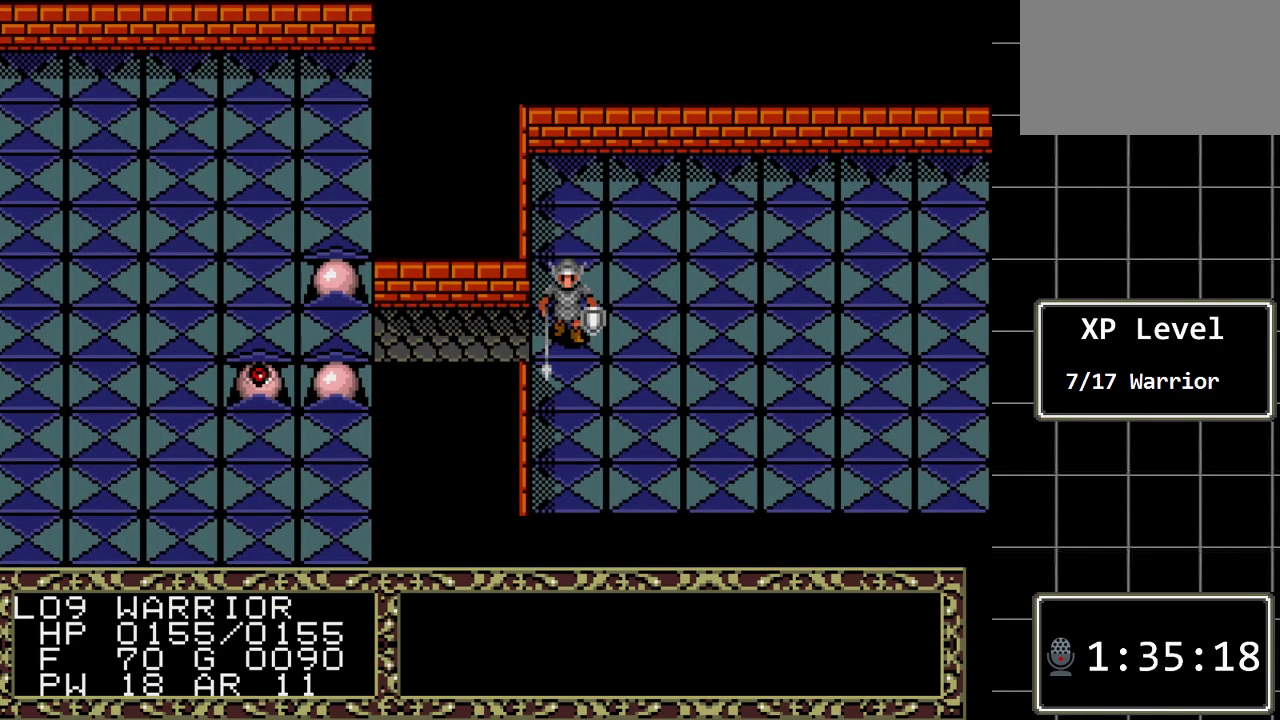
{"buttons": [], "events": [[50, "A", "down"], [150, "A", "up"]]}
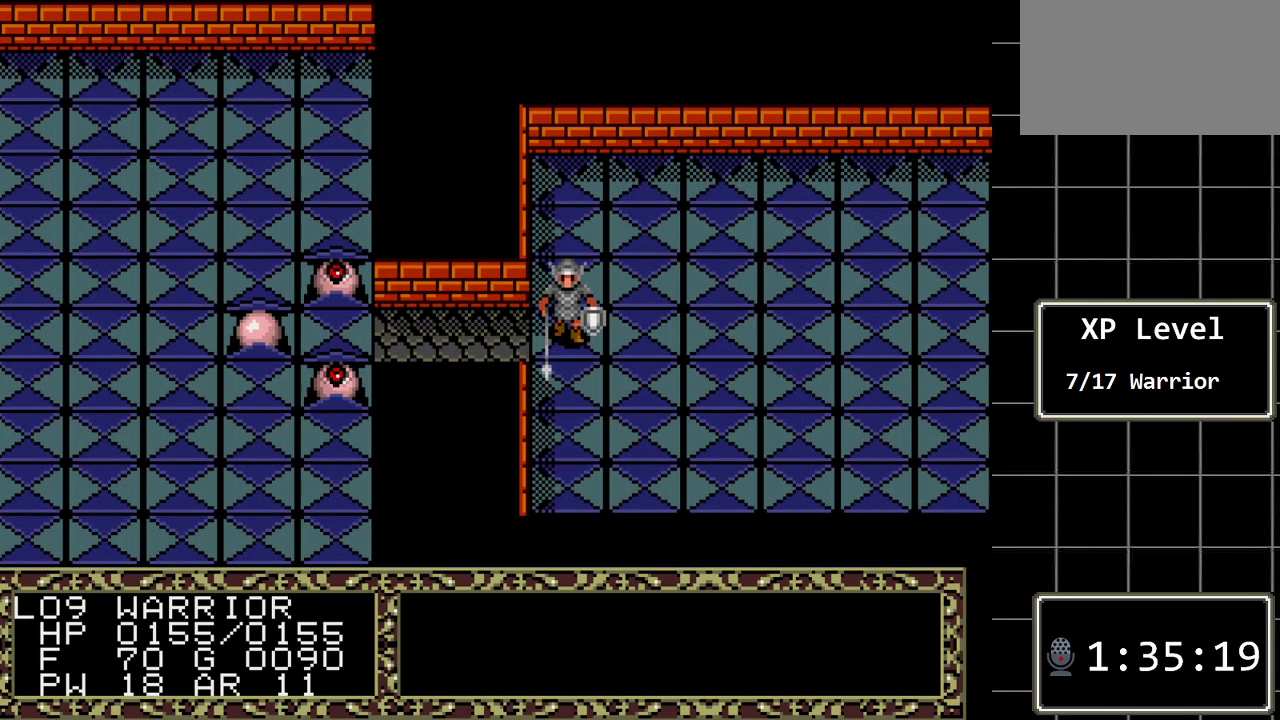
{"buttons": [], "events": [[233, "A", "down"], [350, "A", "up"]]}
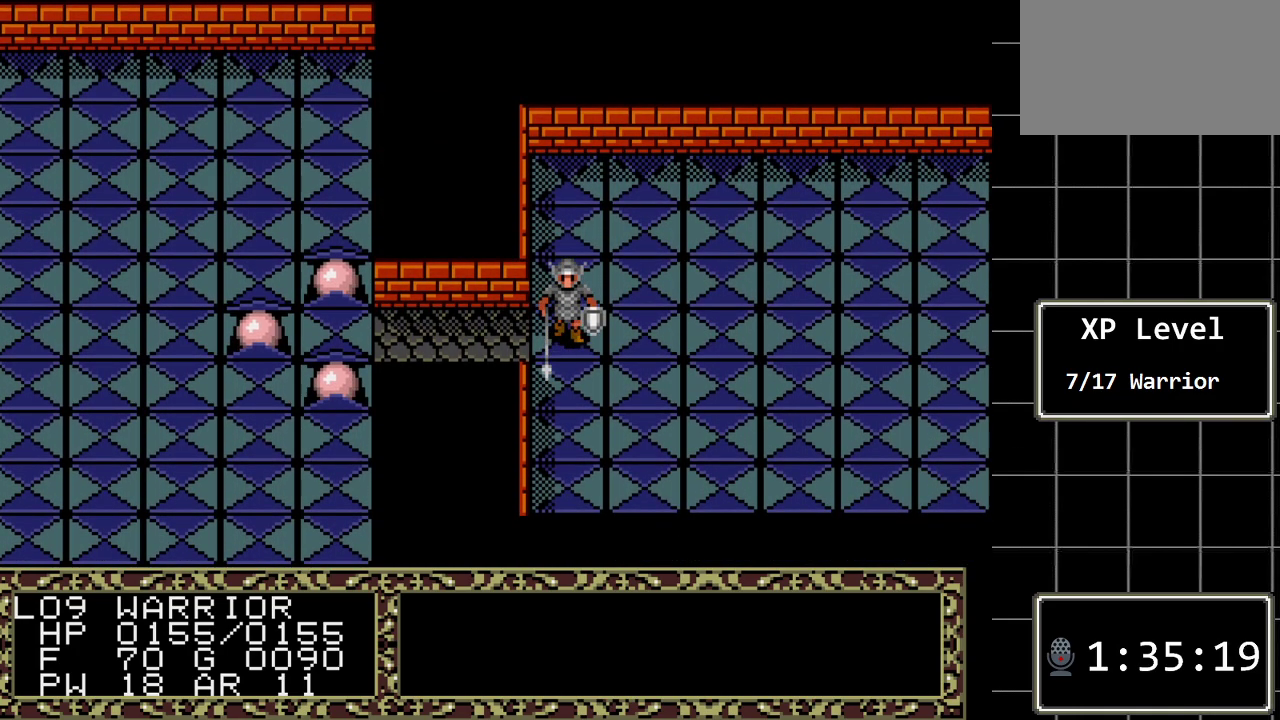
{"buttons": [], "events": [[117, "A", "down"], [233, "A", "up"]]}
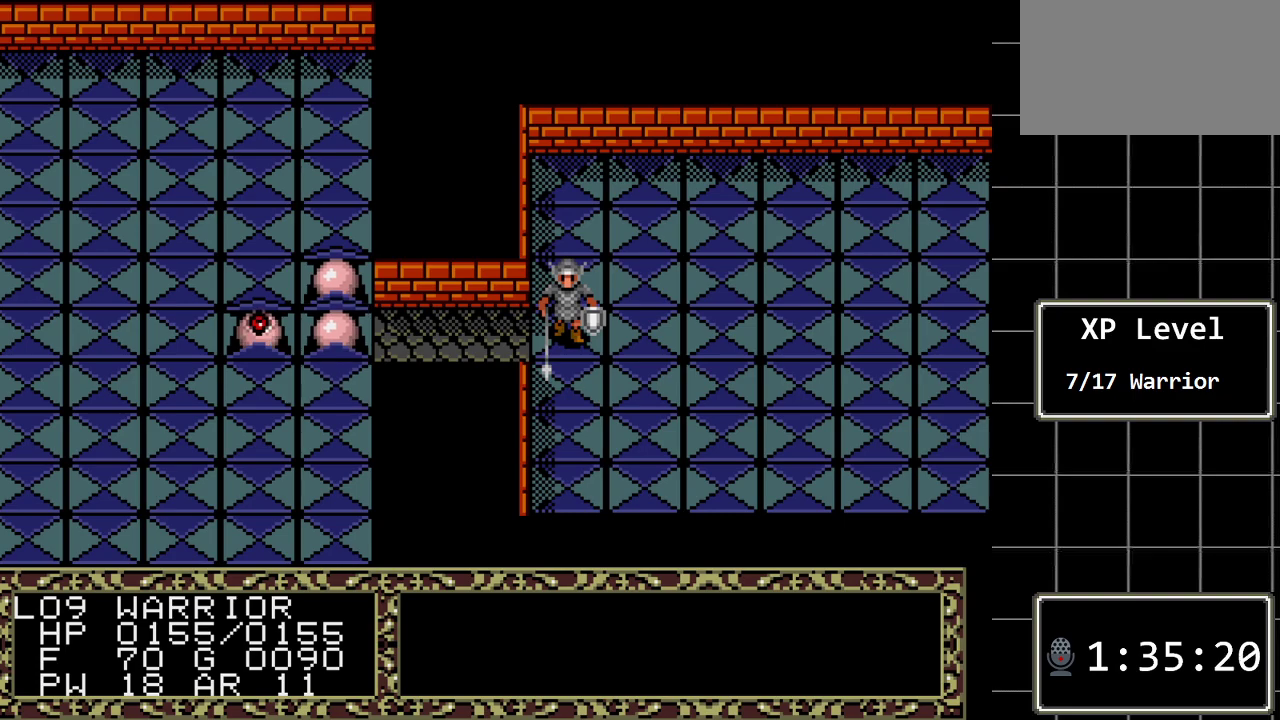
{"buttons": [], "events": []}
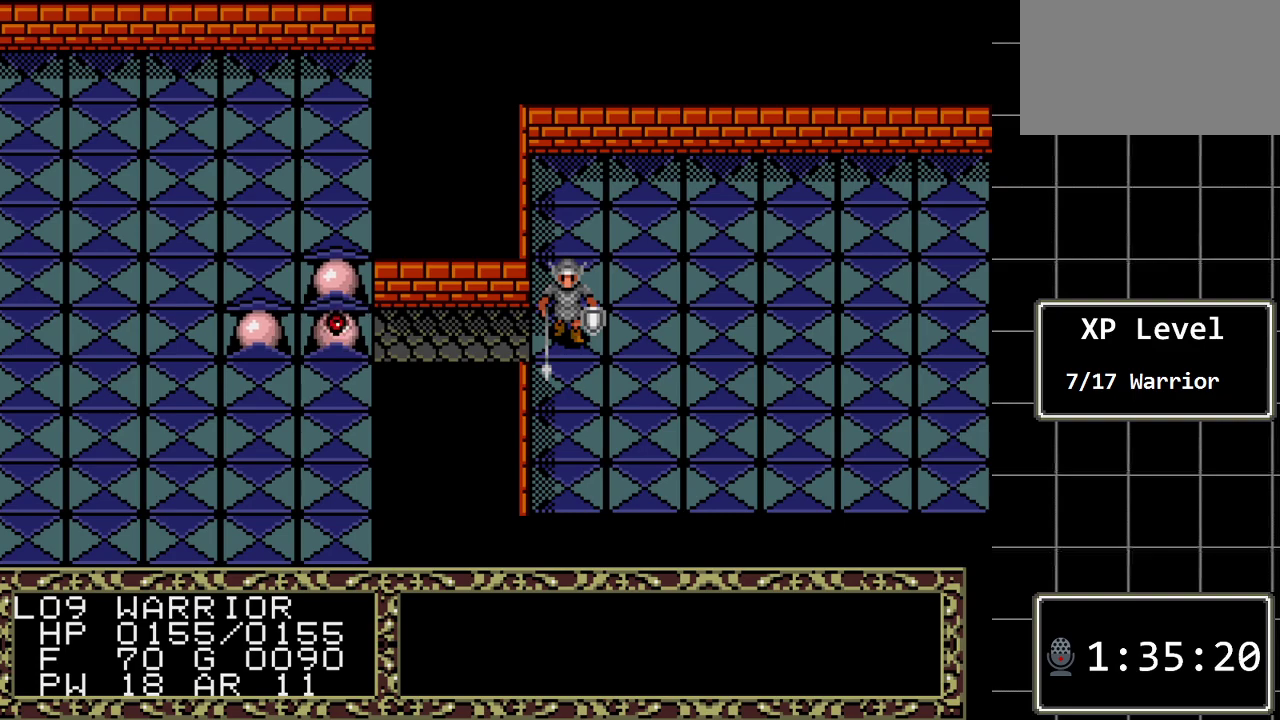
{"buttons": [], "events": [[100, "DPAD_DOWN", "down"], [300, "DPAD_DOWN", "up"]]}
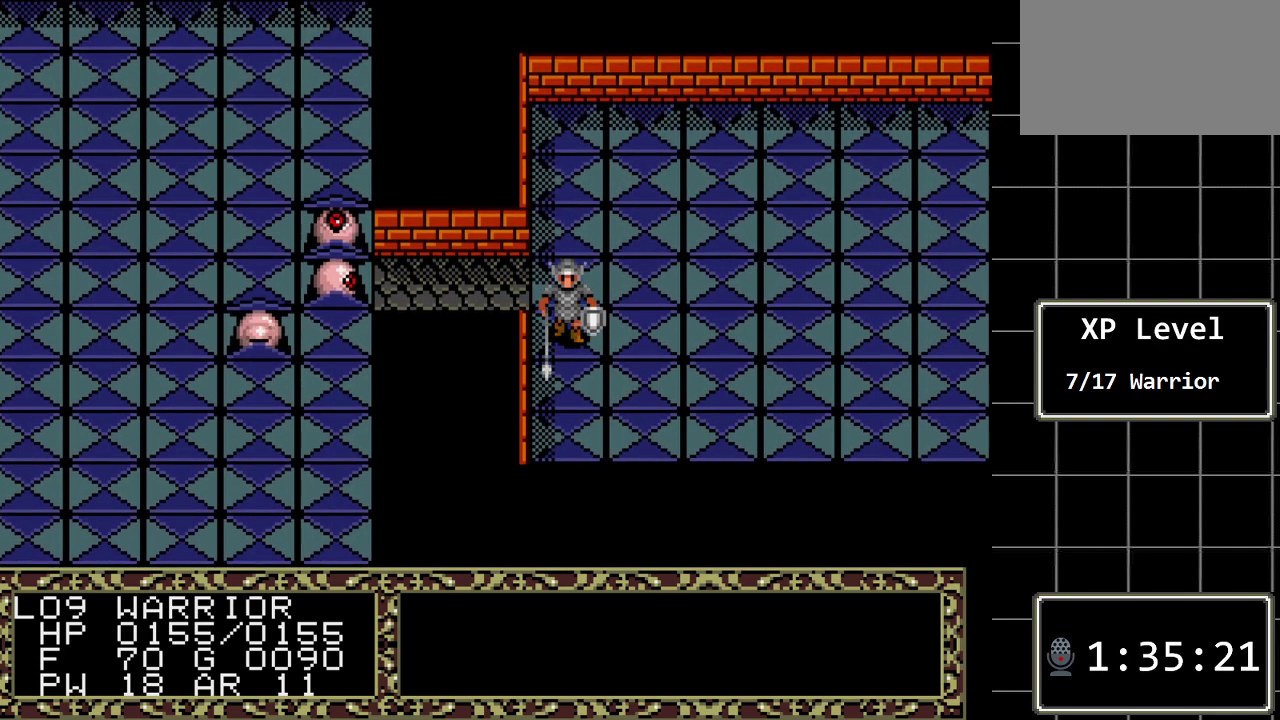
{"buttons": [], "events": [[183, "DPAD_UP", "down"], [300, "DPAD_UP", "up"]]}
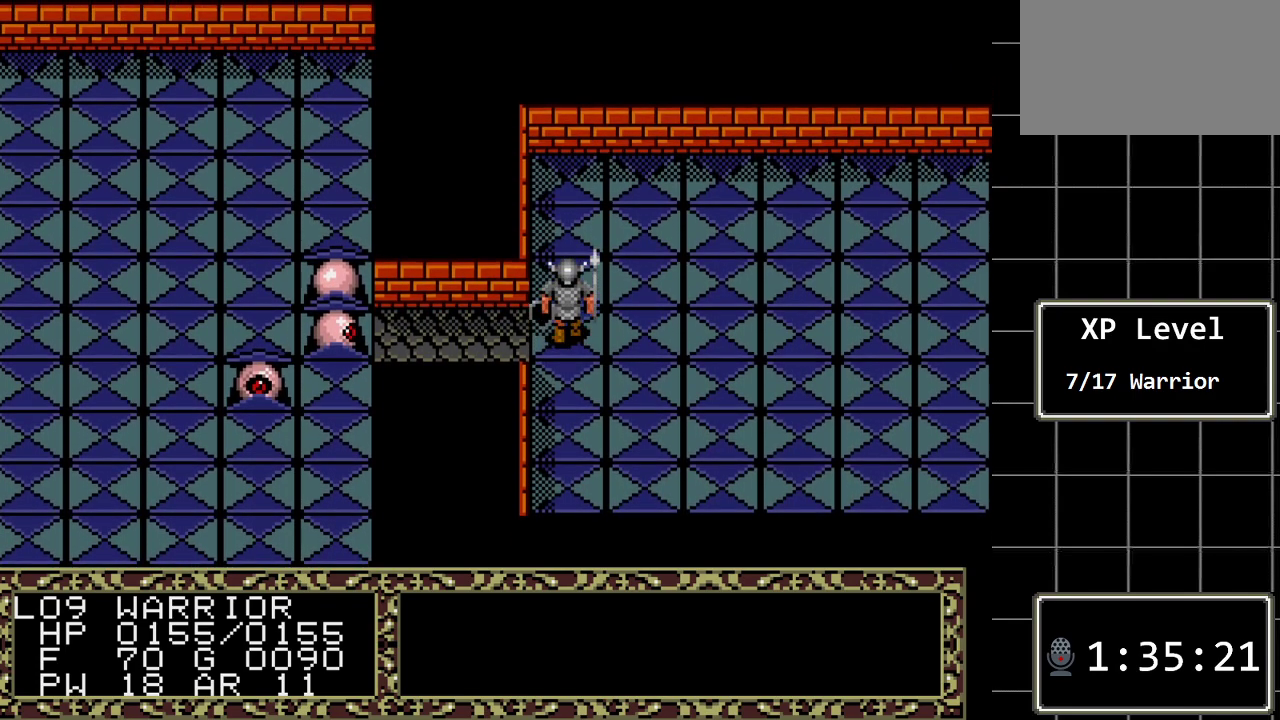
{"buttons": [], "events": [[317, "A", "down"], [483, "A", "up"]]}